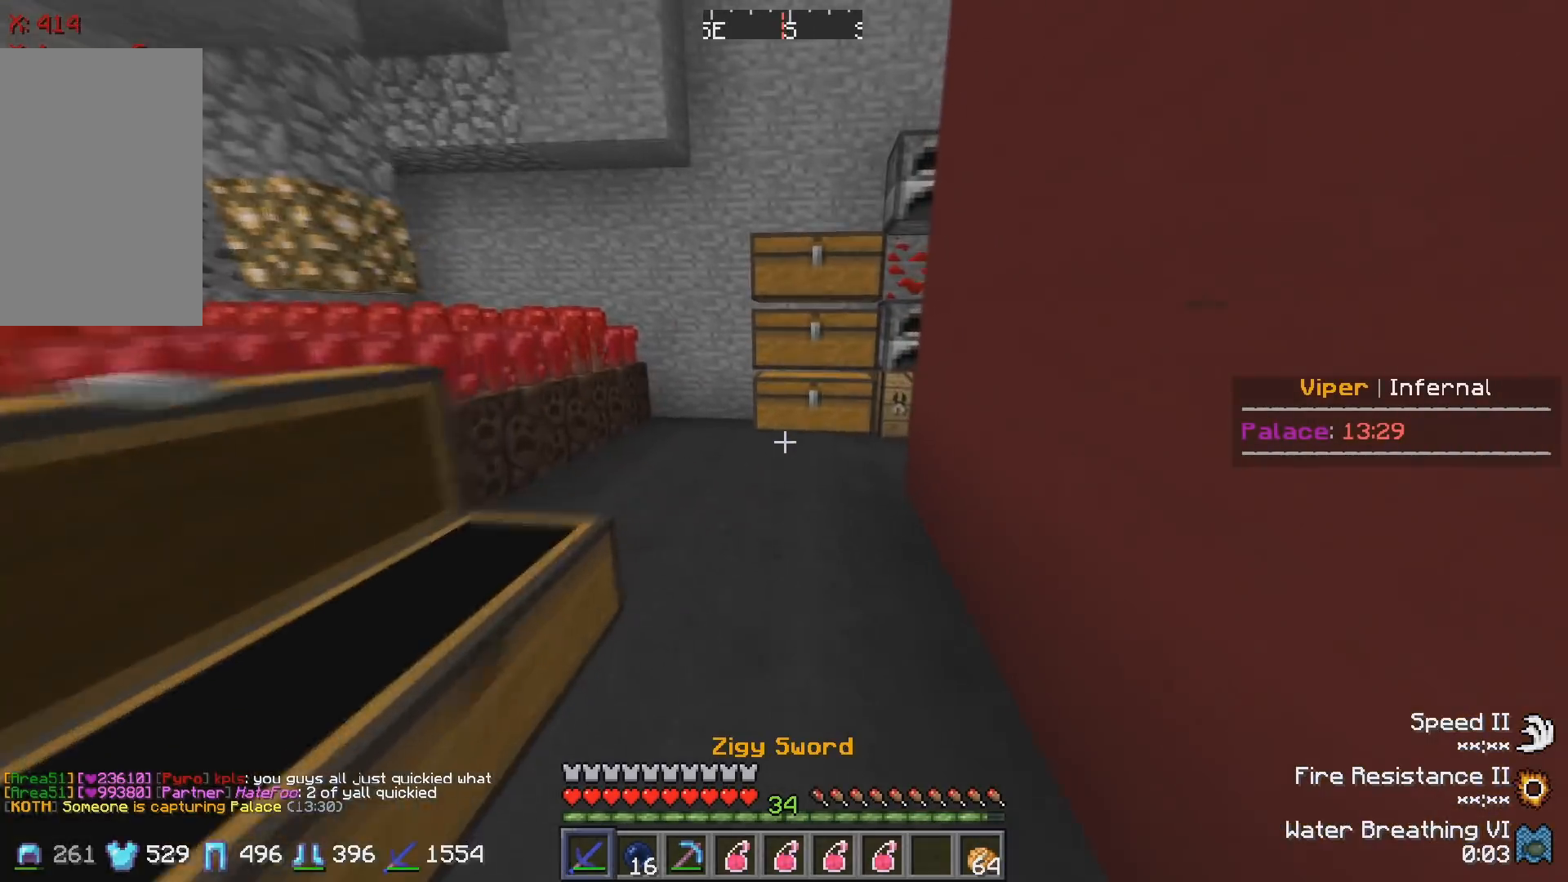
Gameplay with keyboard; each line is a JSON object with the keys held at the frame after it. "events" lists presses ("down") and releases ("up") of "a", "d", "s" and "w" between this image and that frame as [ms after this image, input, new state], when the widget could be followed in between. No other keys are recorded. Mouse input is not recorded.
{"keys": [], "events": [[467, "w", "up"]]}
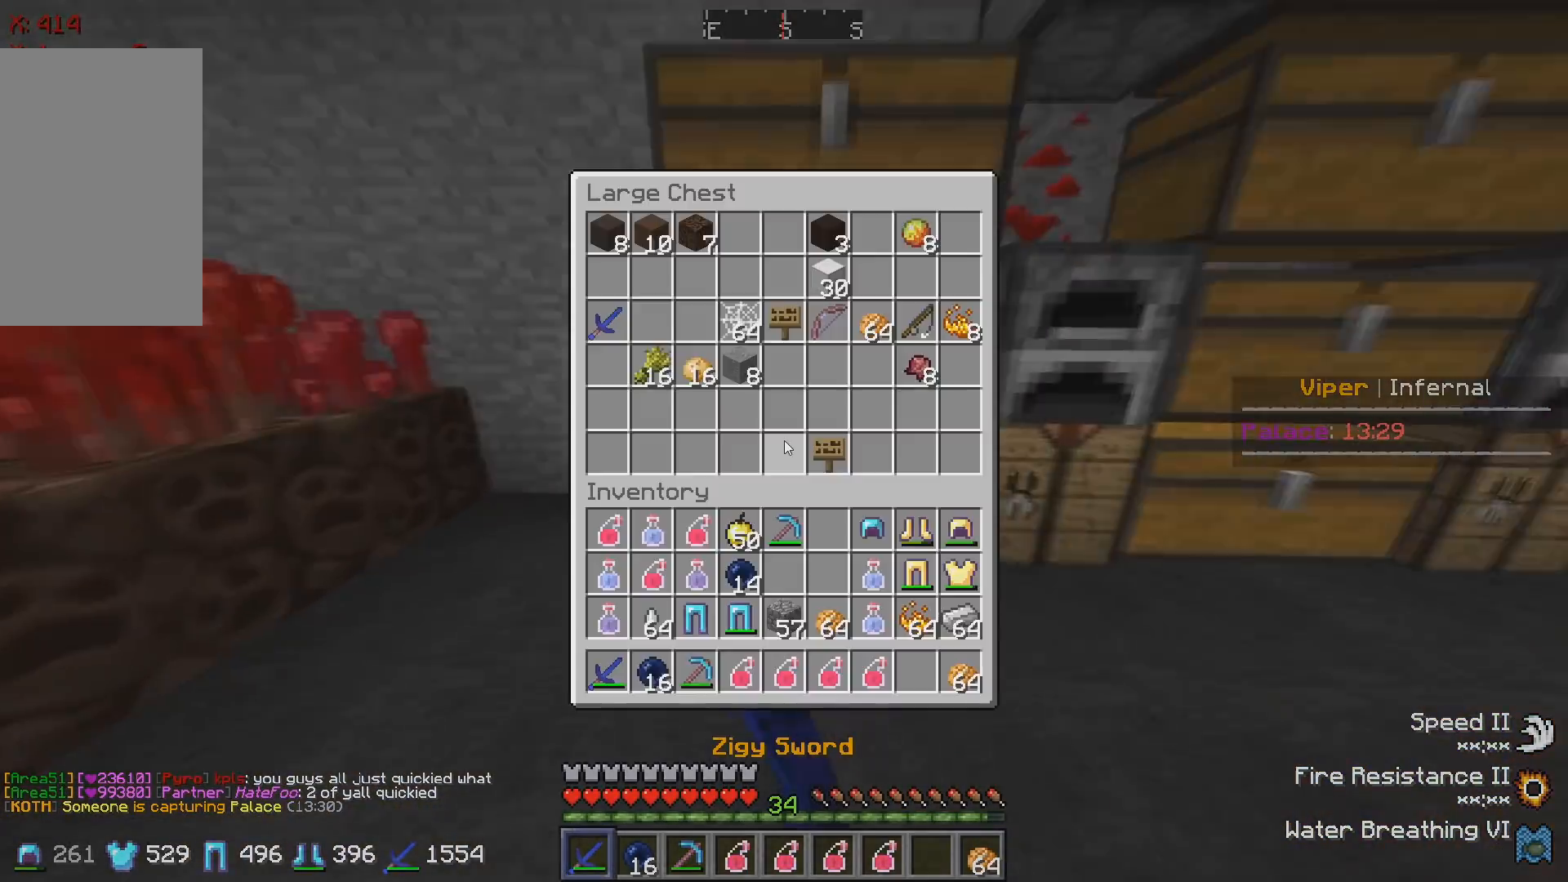
{"keys": [], "events": []}
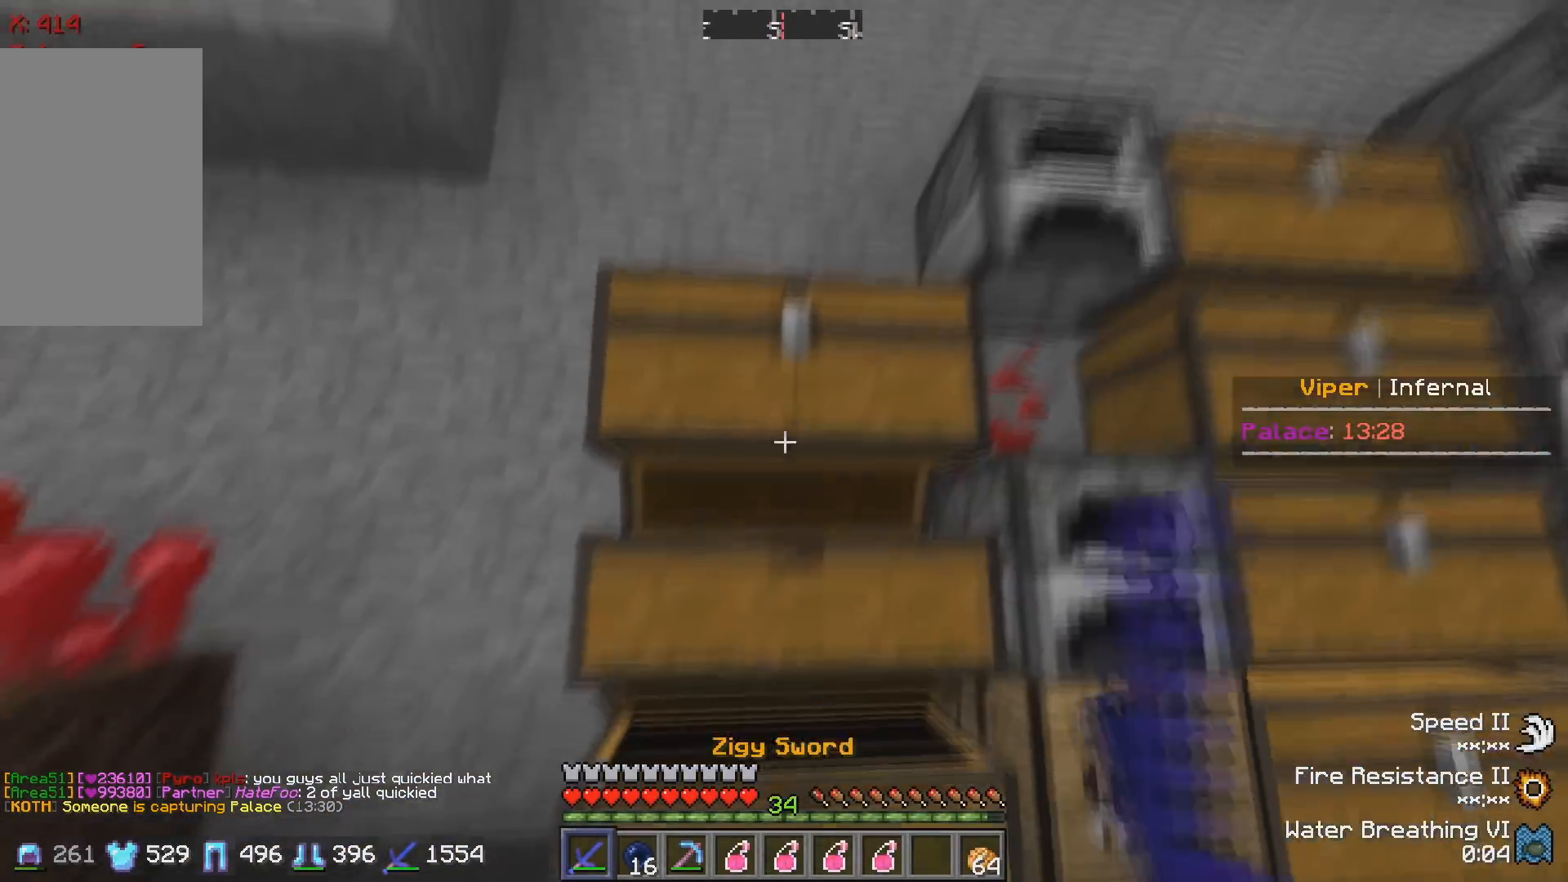
{"keys": ["w"], "events": [[417, "w", "down"]]}
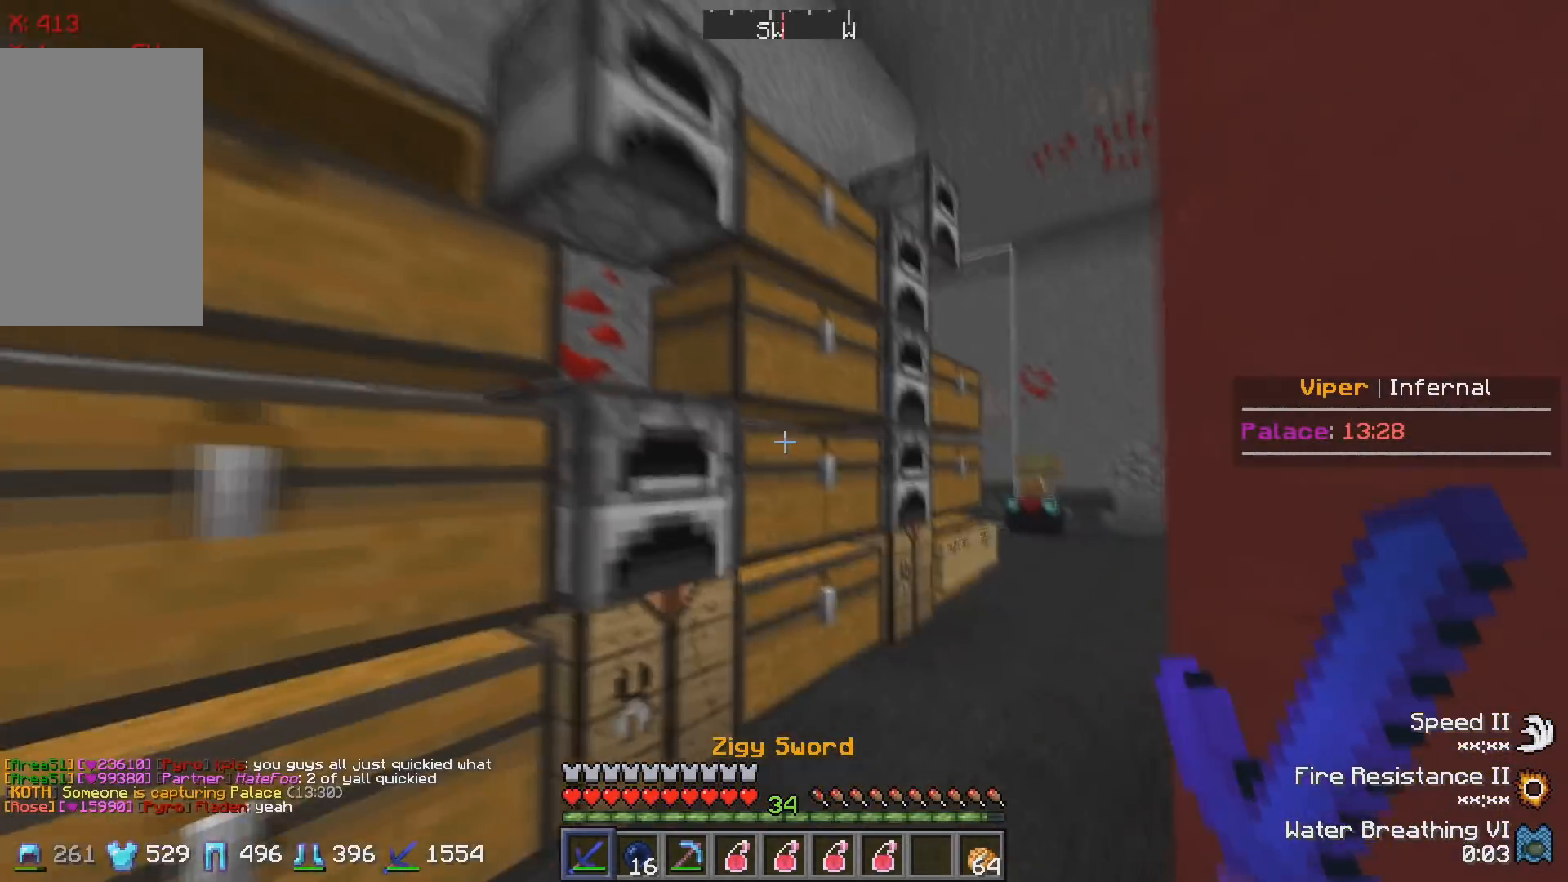
{"keys": [], "events": [[133, "w", "up"]]}
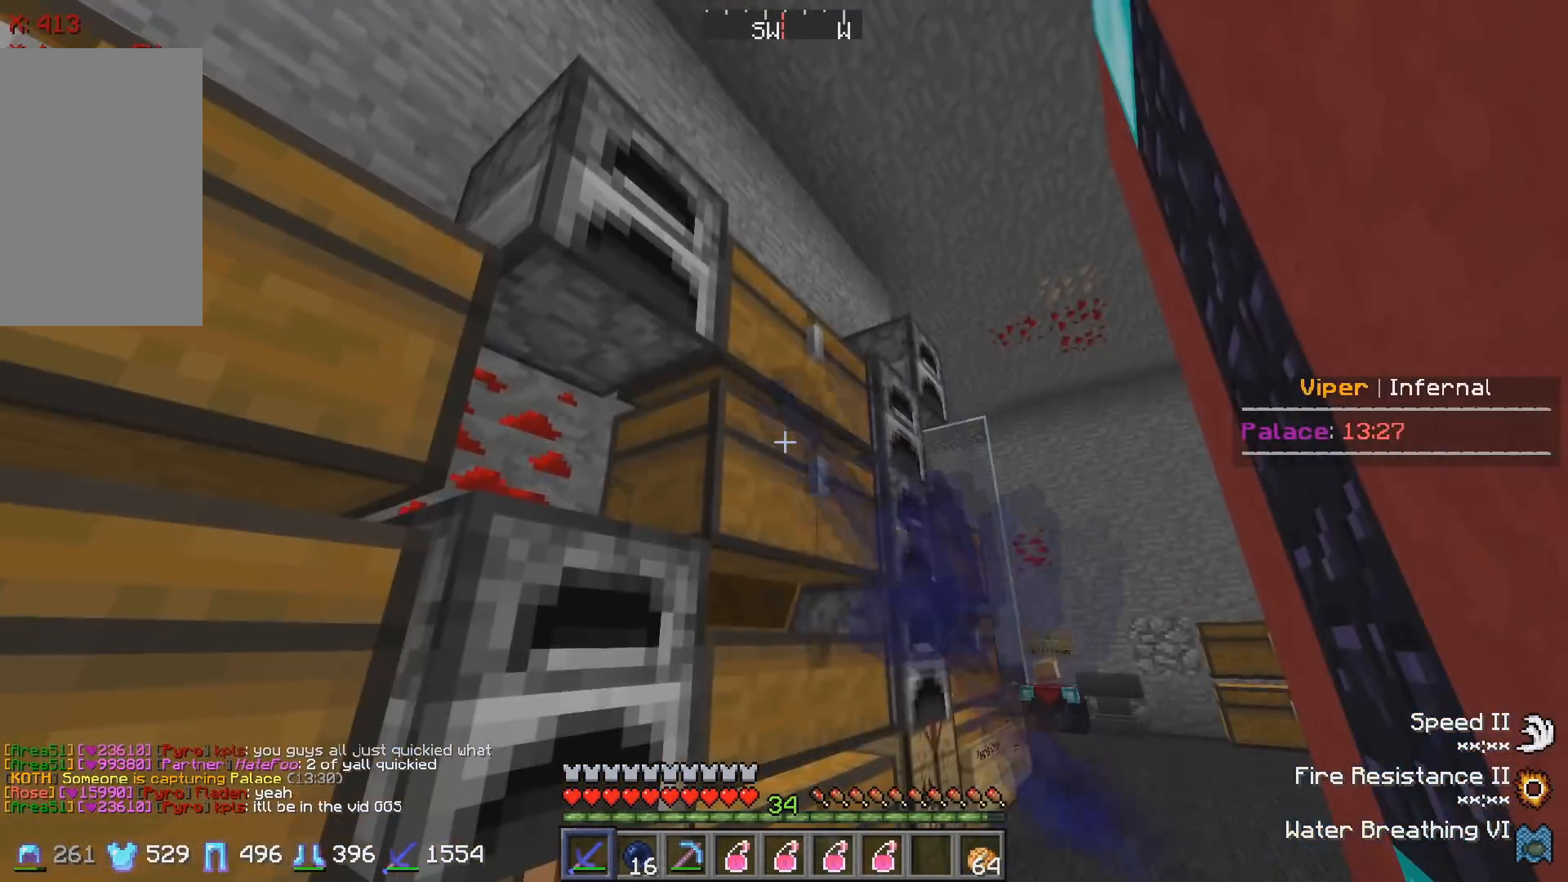
{"keys": [], "events": []}